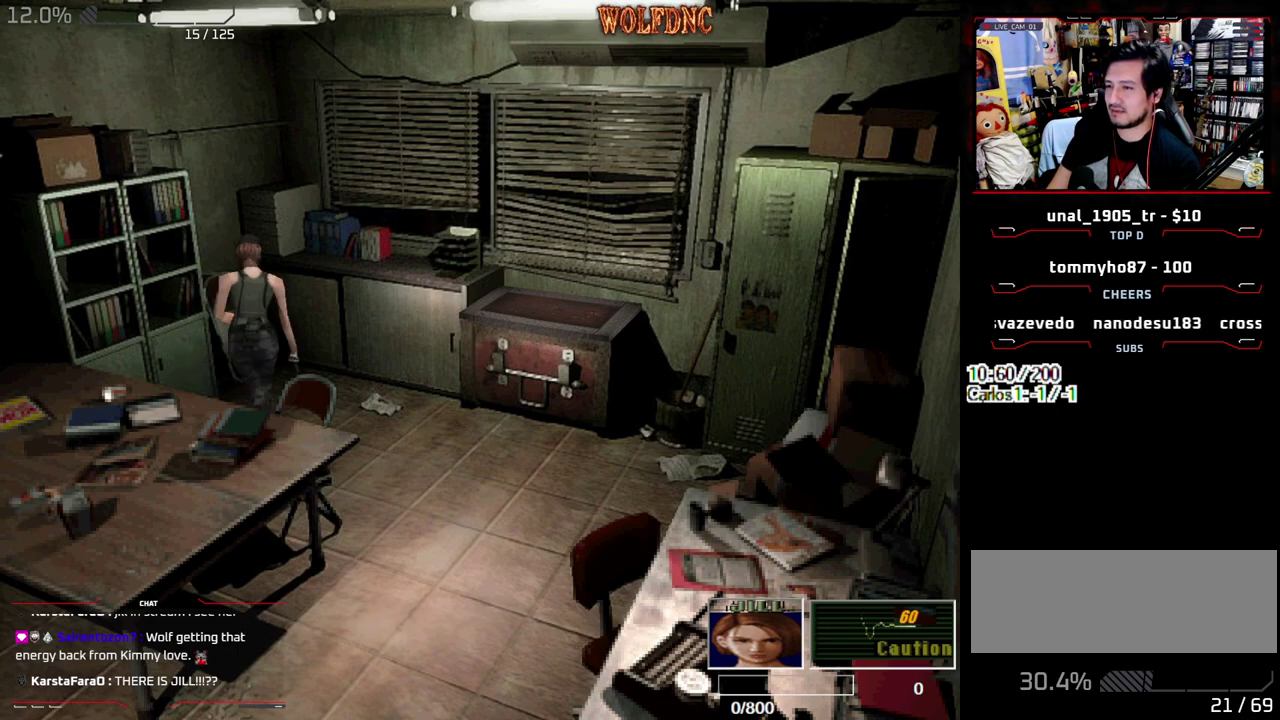
Gameplay with a controller (PlayStation layout); each line is a JSON object with the inputs held at the frame after it. "events" lists button and stick changes between this image and that frame as [ms after this image, input, new state], when the widget could be followed in between. Not read: L3 R3 other_buttons.
{"buttons": [], "events": [[83, "CIRCLE", "up"], [133, "CIRCLE", "down"], [133, "DPAD_RIGHT", "up"], [233, "CIRCLE", "up"]]}
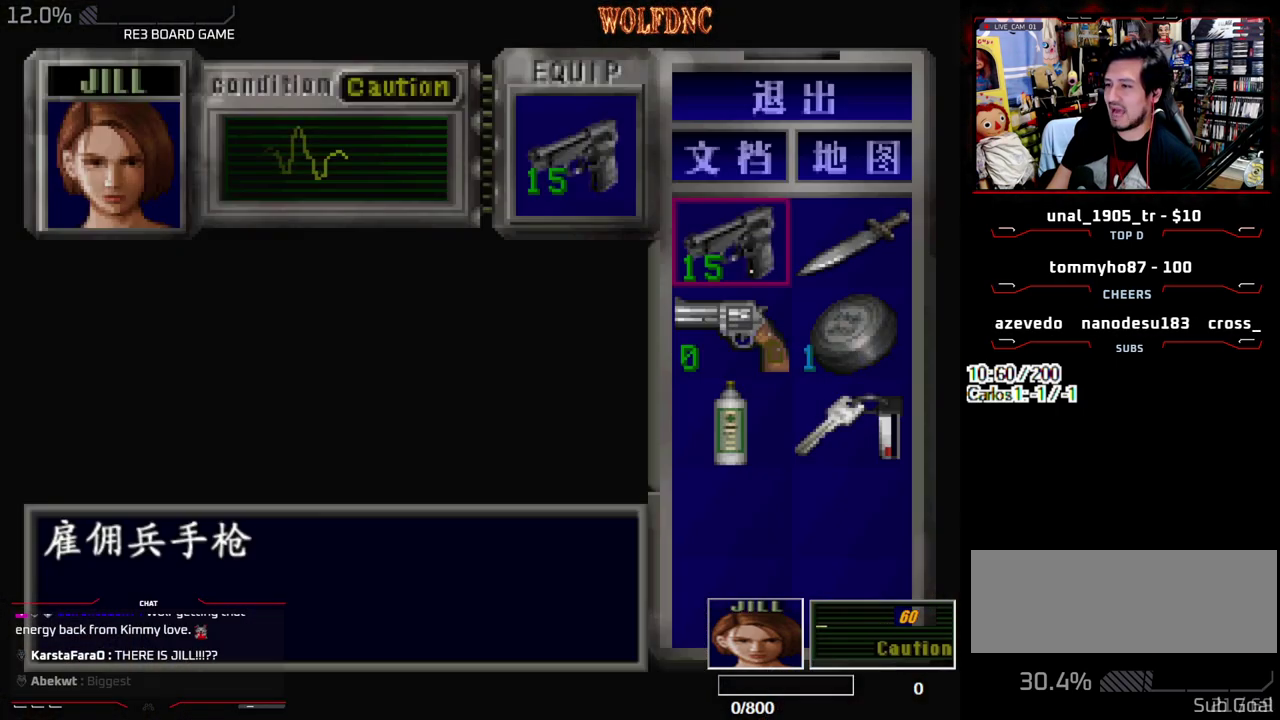
{"buttons": ["SQUARE", "DPAD_UP", "DPAD_RIGHT"], "events": [[150, "CIRCLE", "down"], [150, "DPAD_RIGHT", "down"], [200, "CIRCLE", "up"], [383, "DPAD_UP", "down"], [383, "SQUARE", "down"]]}
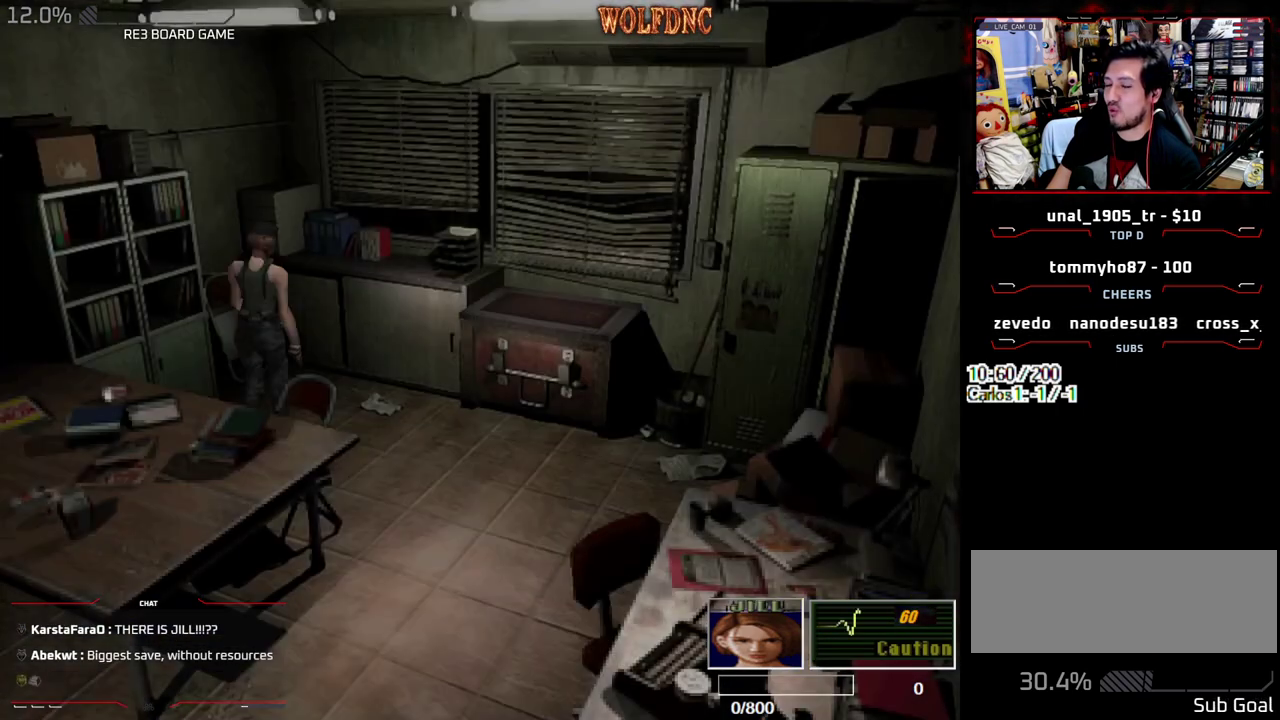
{"buttons": ["SQUARE", "DPAD_UP"], "events": [[217, "DPAD_RIGHT", "up"], [450, "CROSS", "down"], [500, "CROSS", "up"]]}
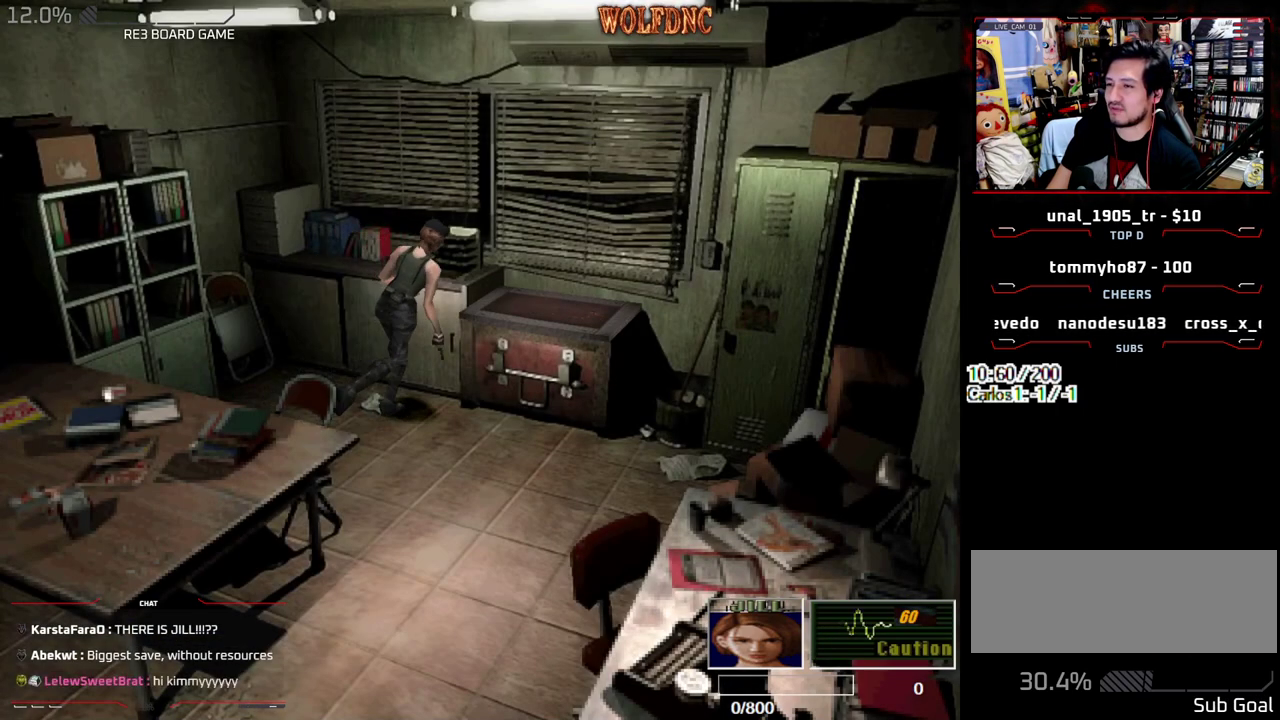
{"buttons": ["CROSS"], "events": [[33, "CROSS", "down"], [83, "DPAD_RIGHT", "down"], [133, "CROSS", "up"], [183, "CROSS", "down"], [233, "DPAD_RIGHT", "up"], [267, "CROSS", "up"], [317, "CROSS", "down"], [417, "CROSS", "up"], [417, "DPAD_UP", "up"], [417, "SQUARE", "up"], [467, "CROSS", "down"]]}
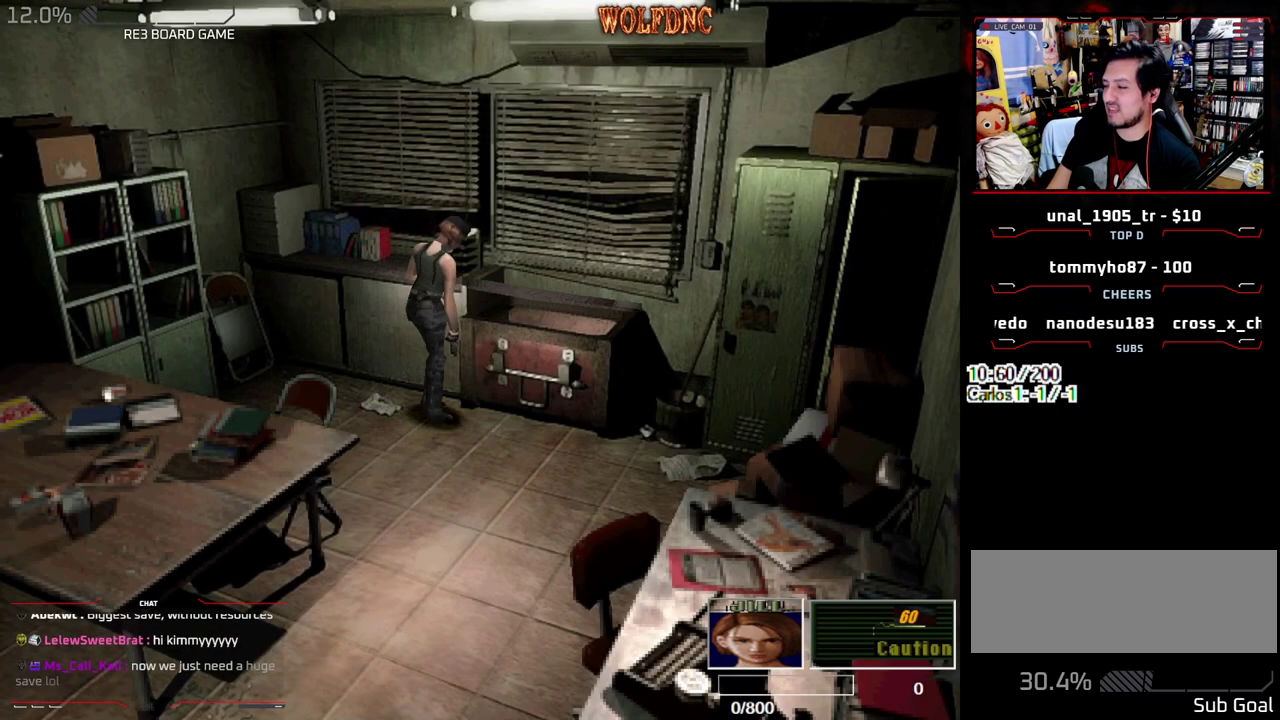
{"buttons": ["CROSS"], "events": []}
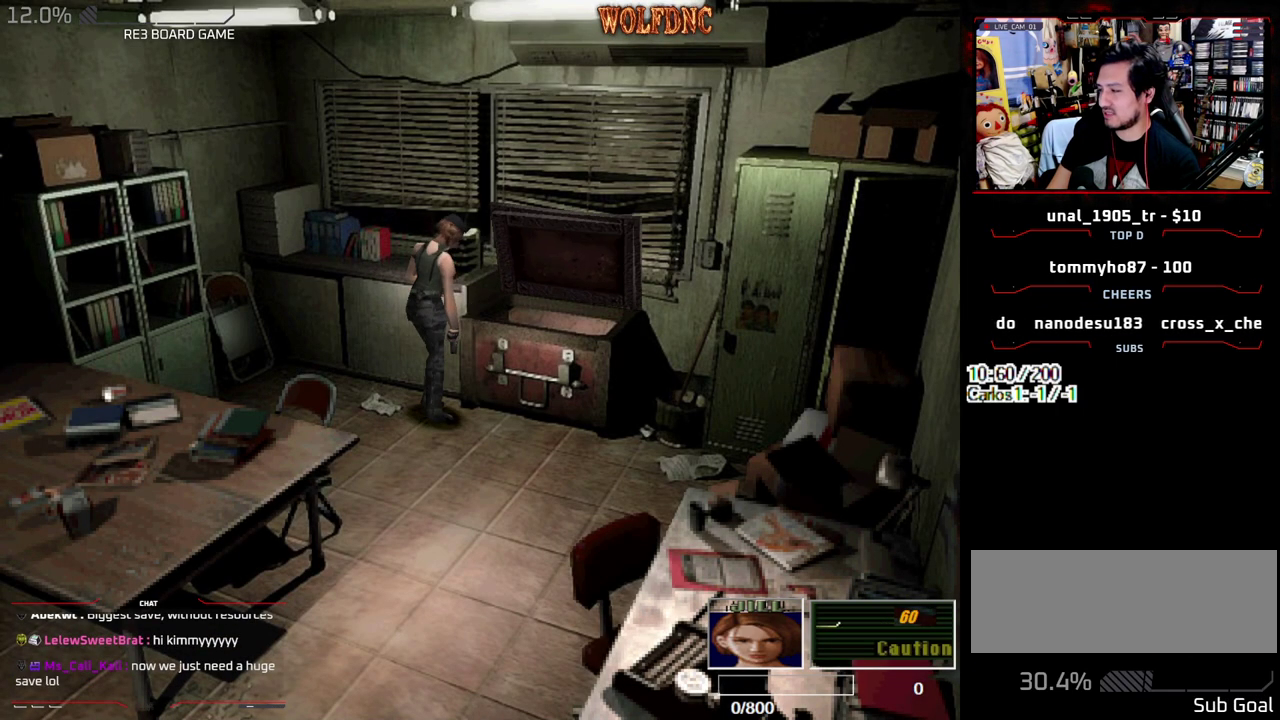
{"buttons": ["DPAD_DOWN"], "events": [[267, "CROSS", "up"], [500, "DPAD_DOWN", "down"]]}
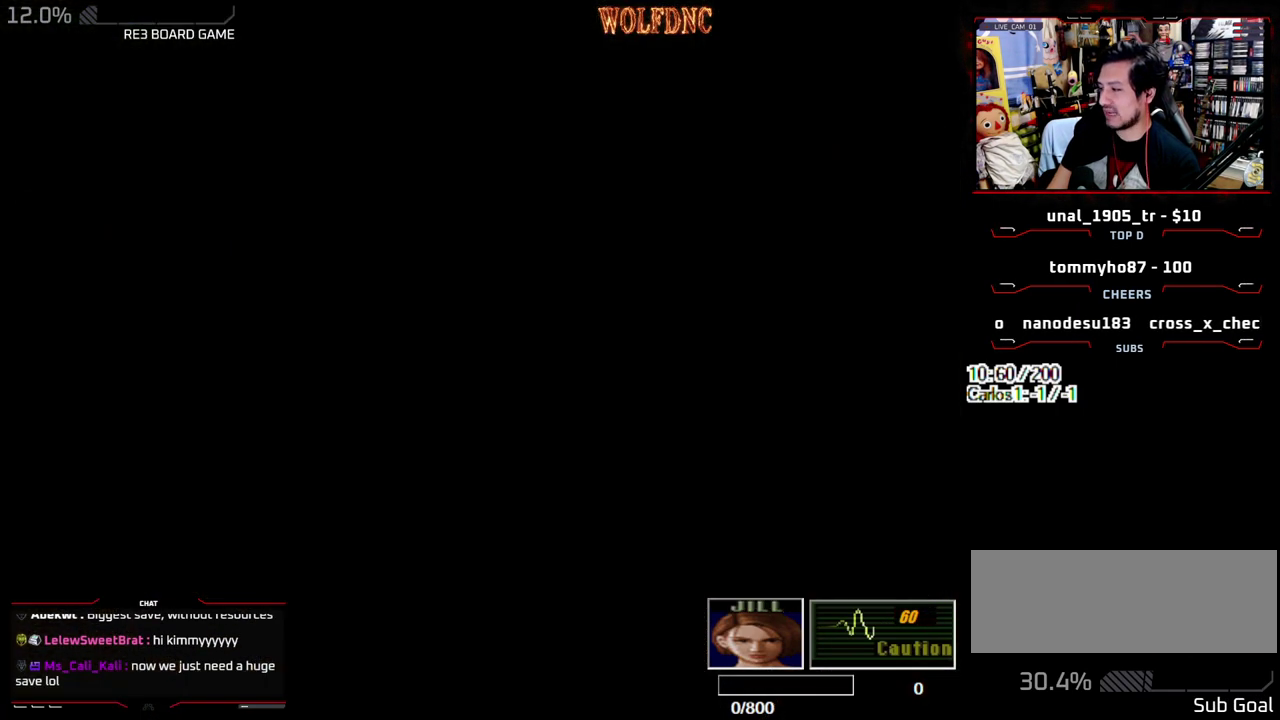
{"buttons": ["DPAD_DOWN"], "events": []}
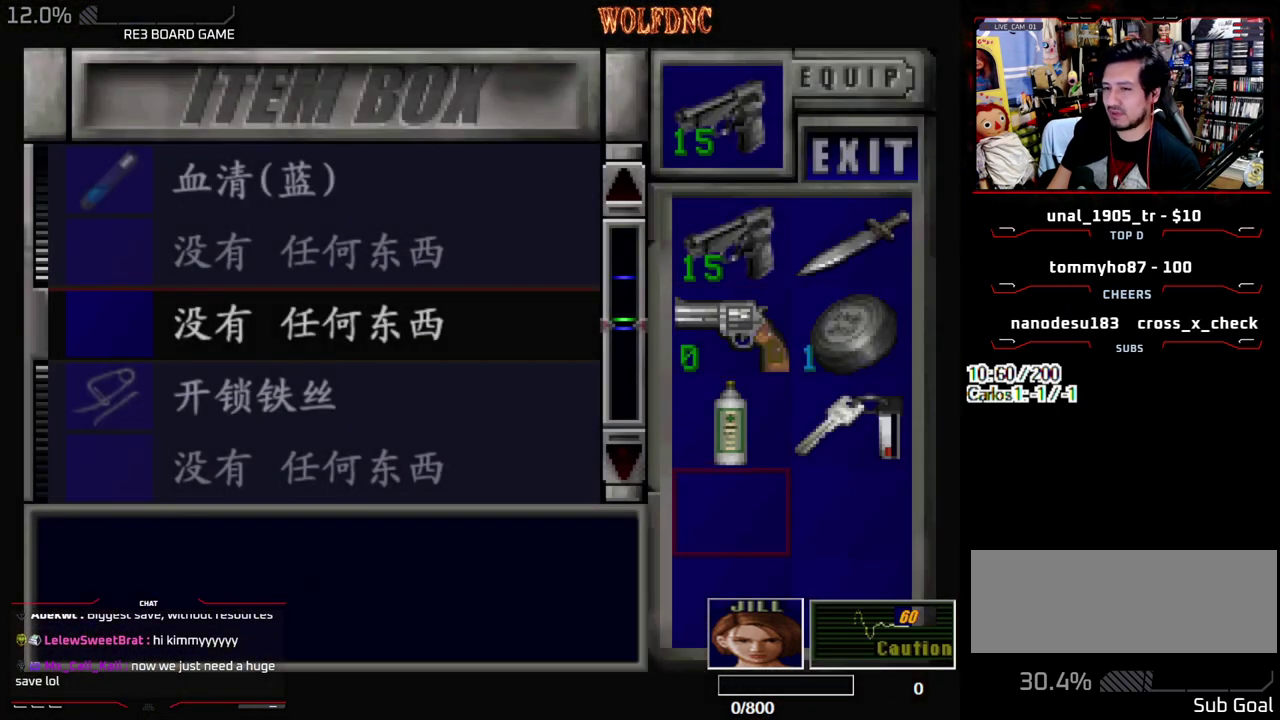
{"buttons": ["DPAD_UP"], "events": [[50, "DPAD_DOWN", "up"], [150, "CROSS", "down"], [283, "CROSS", "up"], [283, "DPAD_UP", "down"]]}
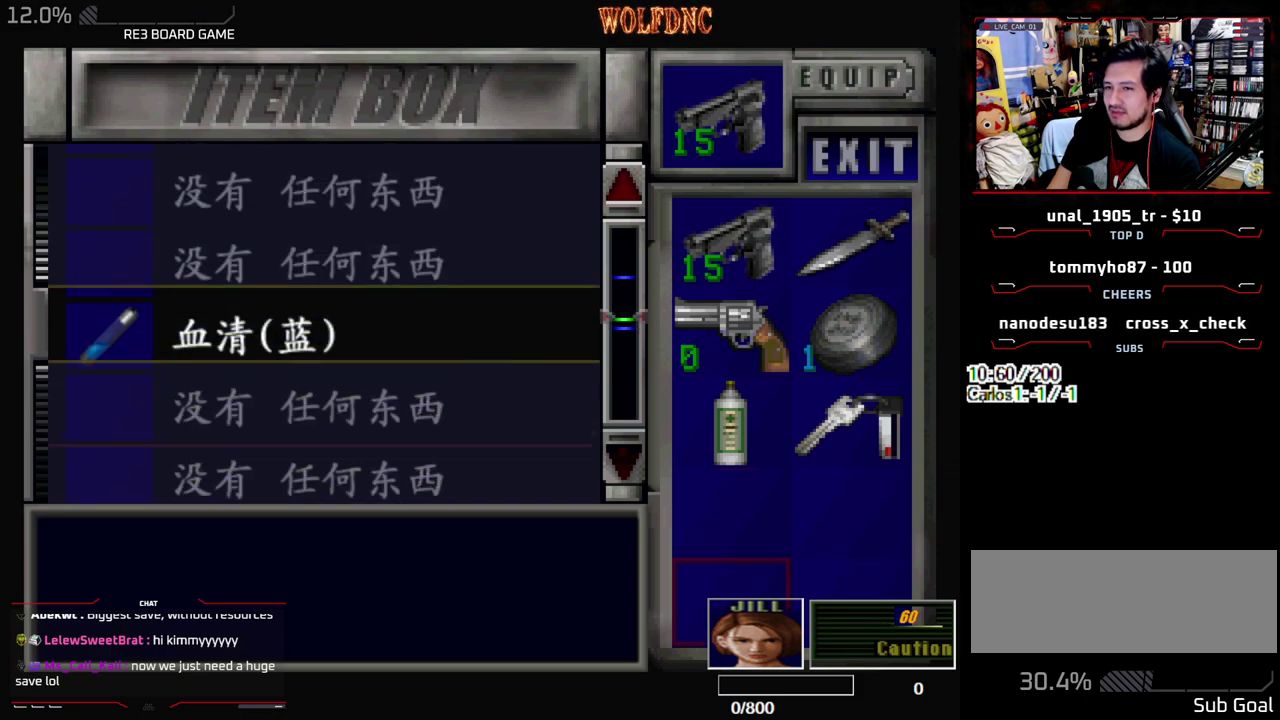
{"buttons": [], "events": [[33, "DPAD_UP", "up"], [300, "DPAD_DOWN", "down"], [350, "DPAD_DOWN", "up"]]}
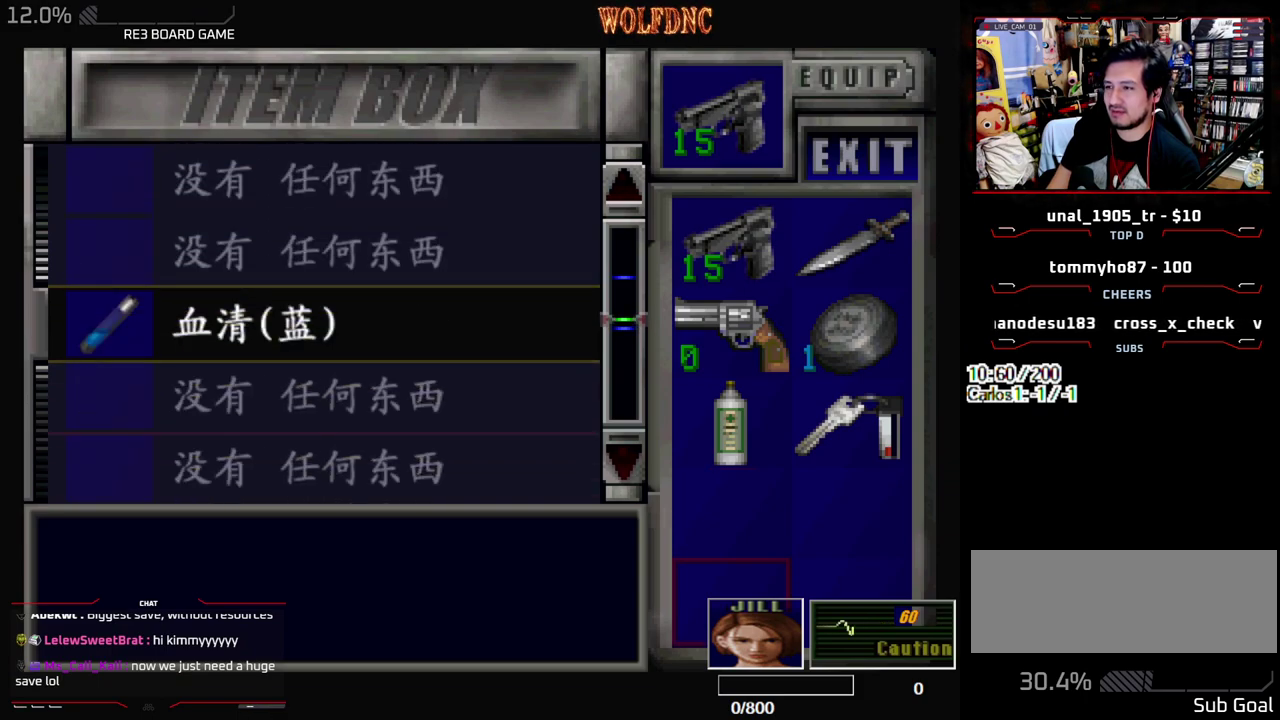
{"buttons": ["DPAD_DOWN"], "events": [[317, "DPAD_DOWN", "down"]]}
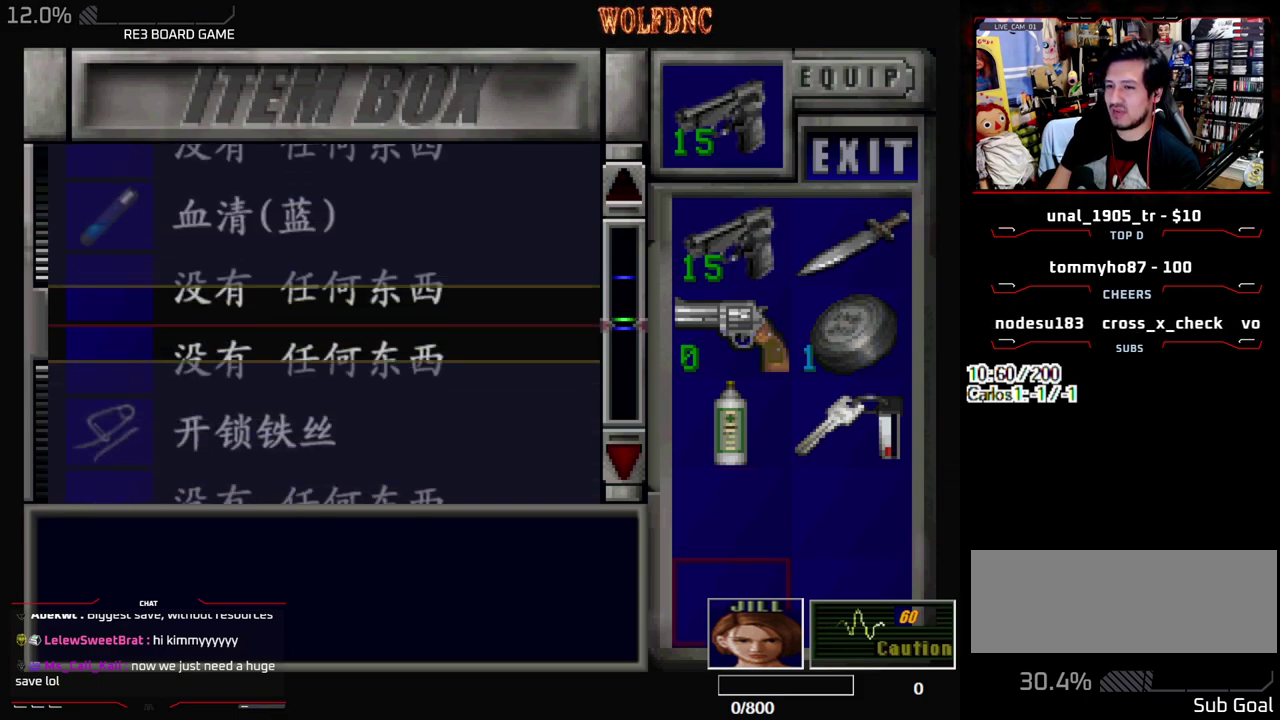
{"buttons": [], "events": [[250, "DPAD_DOWN", "up"]]}
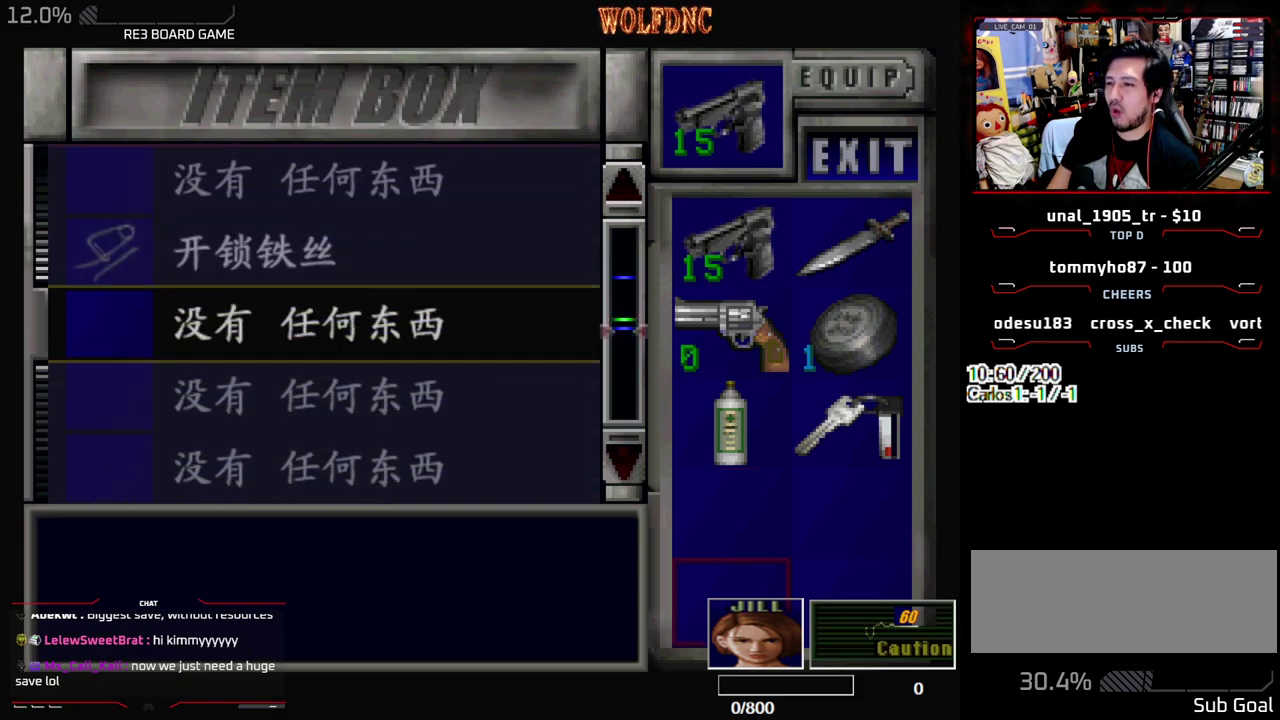
{"buttons": [], "events": [[17, "DPAD_UP", "down"], [350, "DPAD_UP", "up"]]}
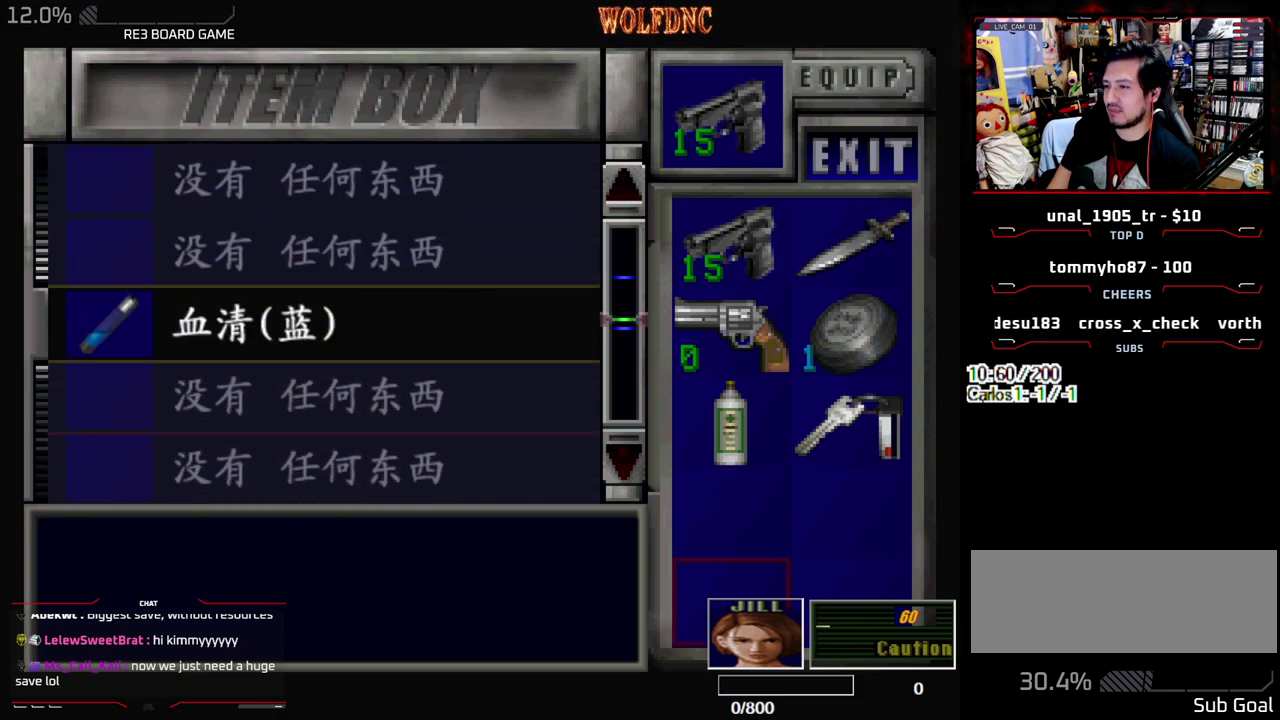
{"buttons": ["SQUARE"], "events": [[417, "SQUARE", "down"]]}
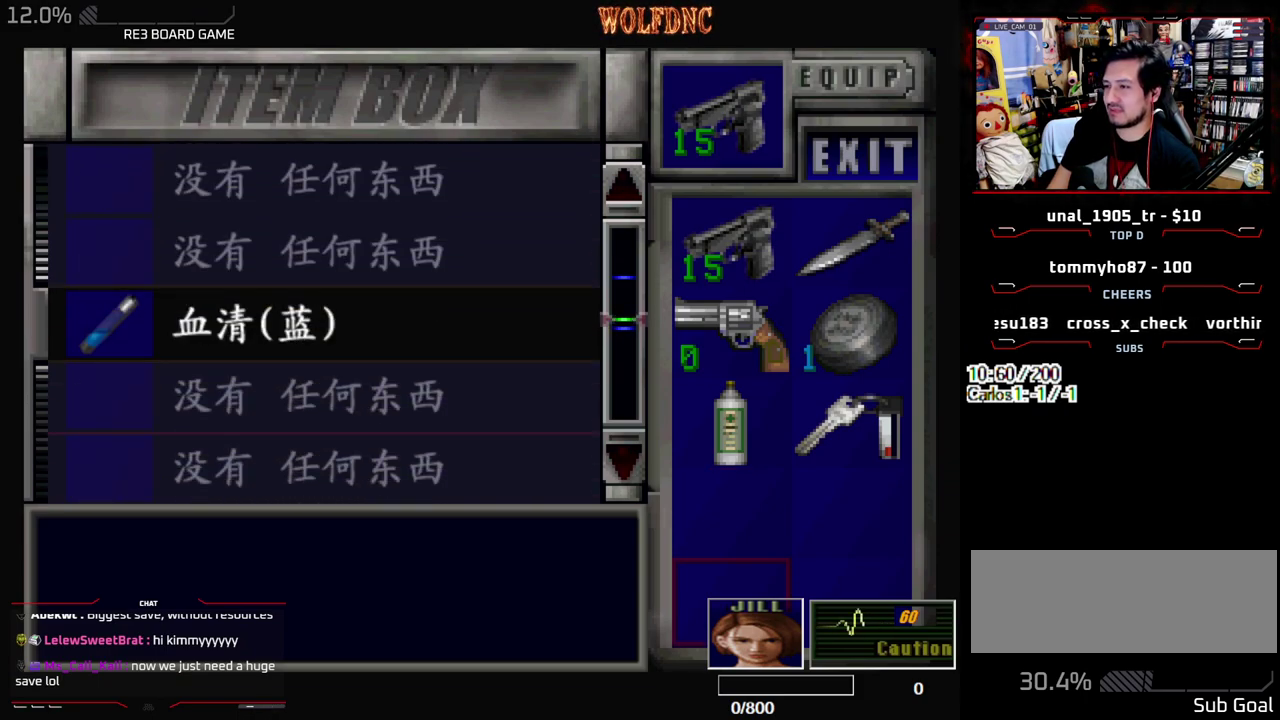
{"buttons": ["SQUARE", "DPAD_DOWN", "DPAD_LEFT"], "events": [[150, "DPAD_LEFT", "down"], [150, "SQUARE", "up"], [383, "DPAD_DOWN", "down"], [433, "SQUARE", "down"]]}
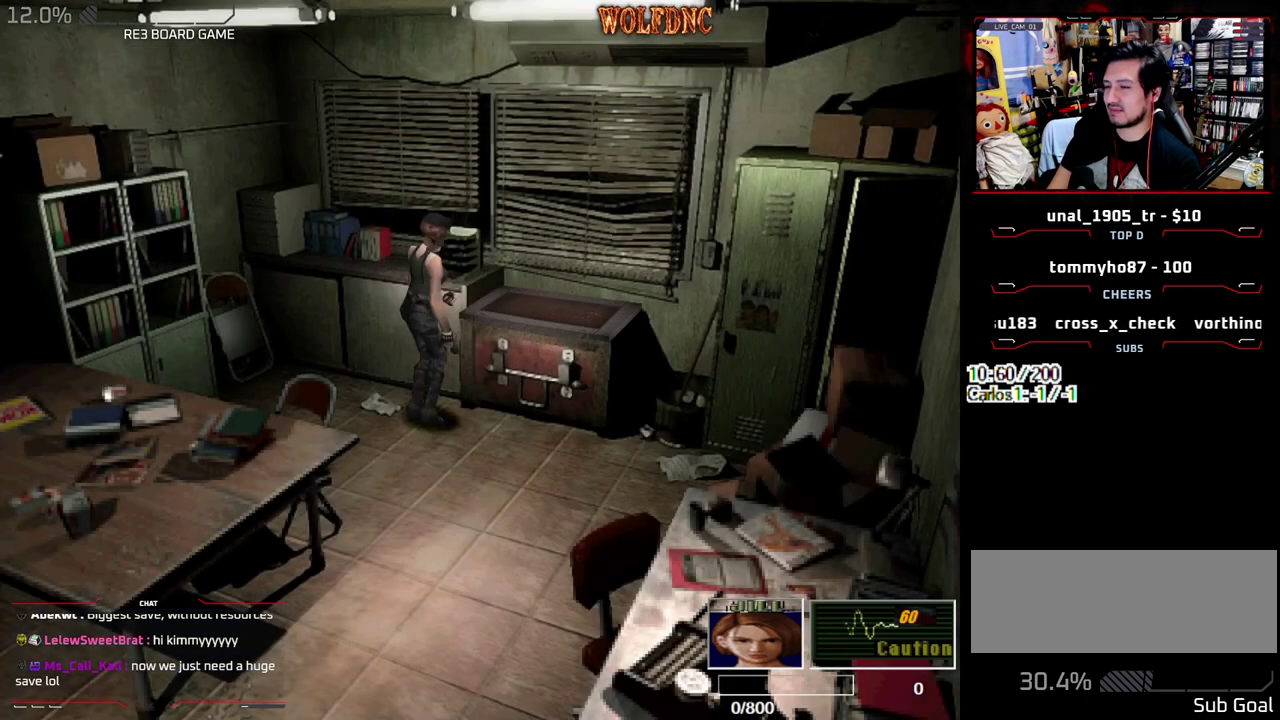
{"buttons": ["SQUARE", "DPAD_UP", "DPAD_LEFT"], "events": [[17, "DPAD_DOWN", "up"], [17, "SQUARE", "up"], [167, "DPAD_UP", "down"], [167, "SQUARE", "down"]]}
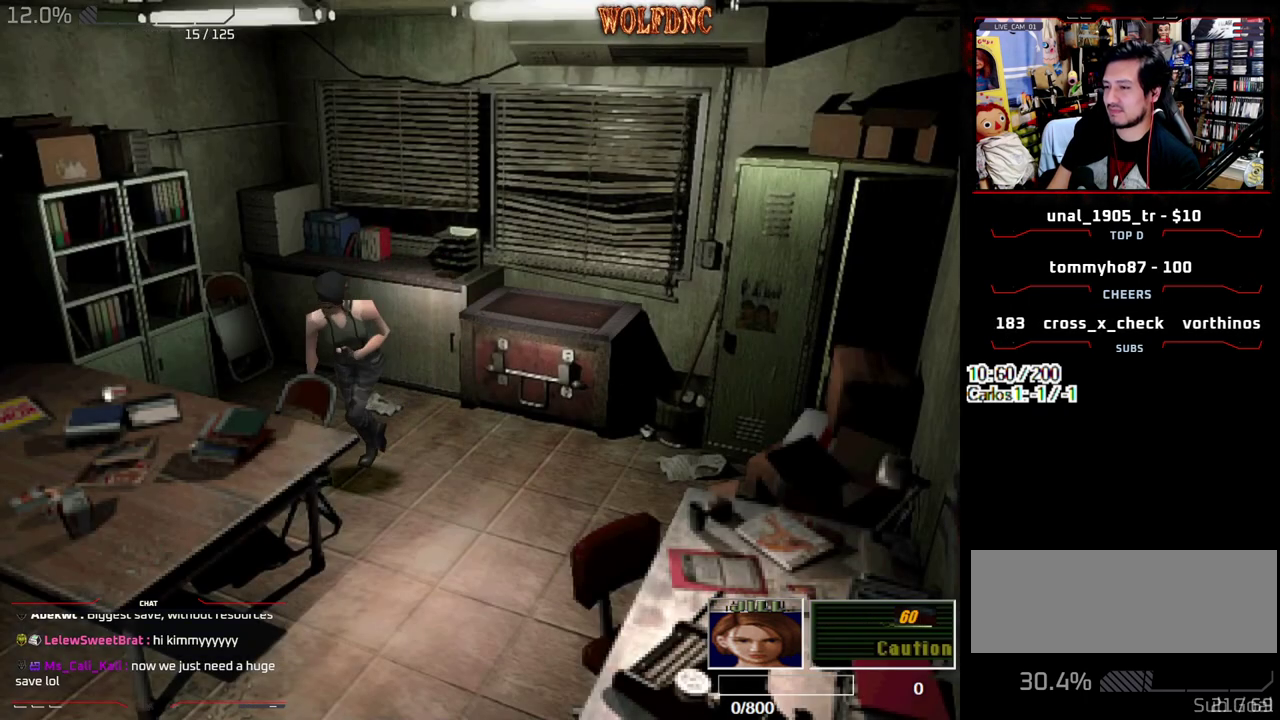
{"buttons": ["SQUARE"], "events": [[83, "DPAD_LEFT", "up"], [467, "DPAD_UP", "up"]]}
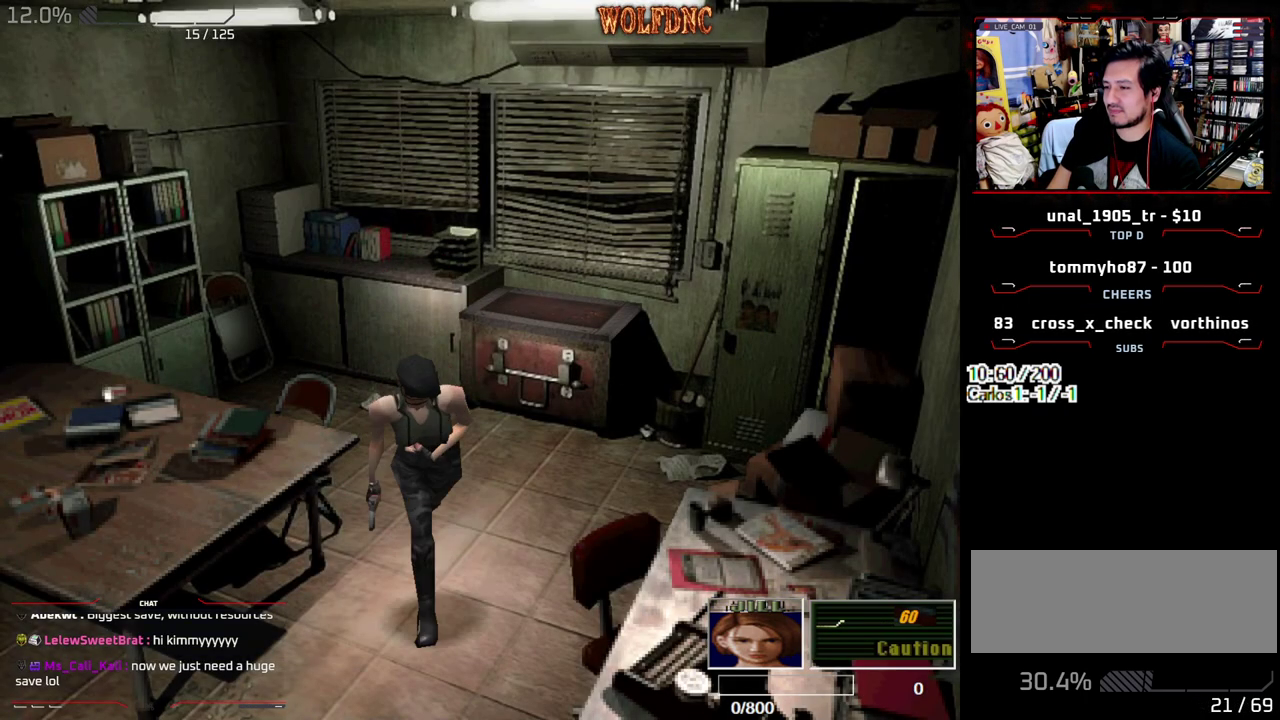
{"buttons": ["SQUARE", "DPAD_UP", "DPAD_LEFT"], "events": [[17, "SQUARE", "up"], [200, "DPAD_LEFT", "down"], [200, "DPAD_UP", "down"], [200, "SQUARE", "down"]]}
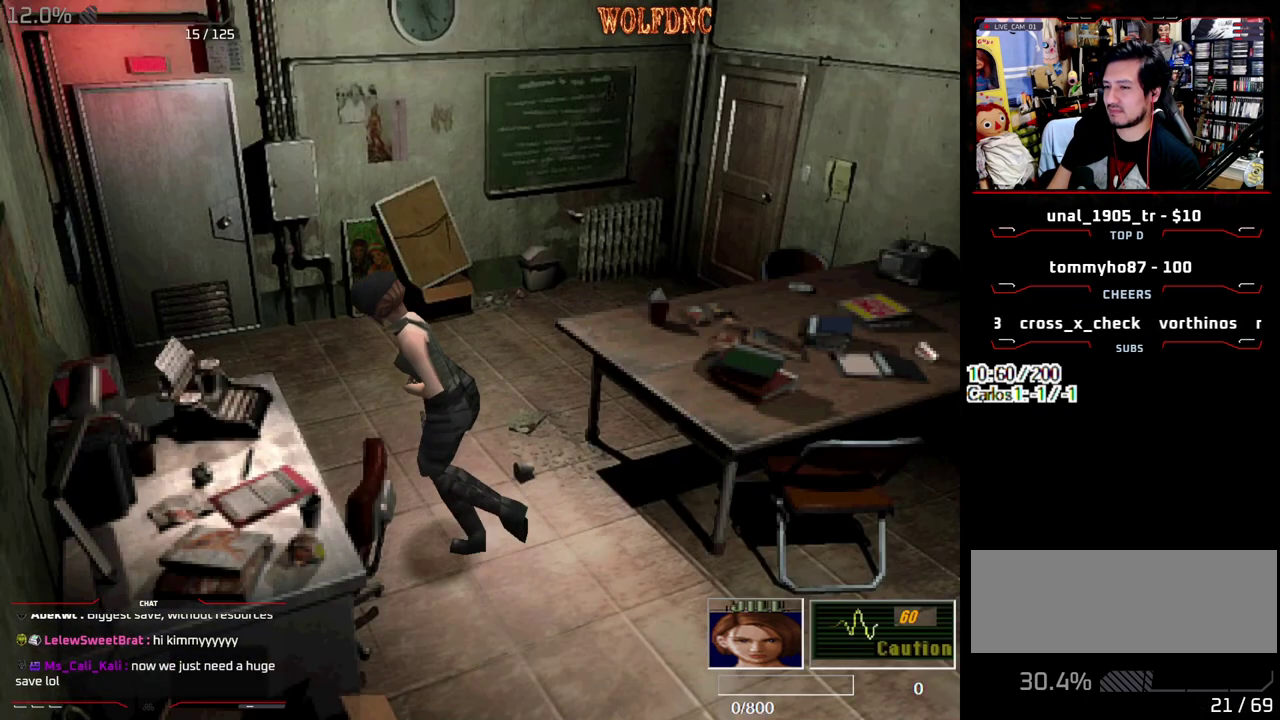
{"buttons": ["CROSS"], "events": [[17, "DPAD_LEFT", "up"], [67, "CROSS", "down"], [67, "DPAD_LEFT", "down"], [167, "CROSS", "up"], [167, "DPAD_LEFT", "up"], [217, "CROSS", "down"], [250, "DPAD_UP", "up"], [300, "CROSS", "up"], [300, "SQUARE", "up"], [350, "CROSS", "down"], [450, "CROSS", "up"], [500, "CROSS", "down"]]}
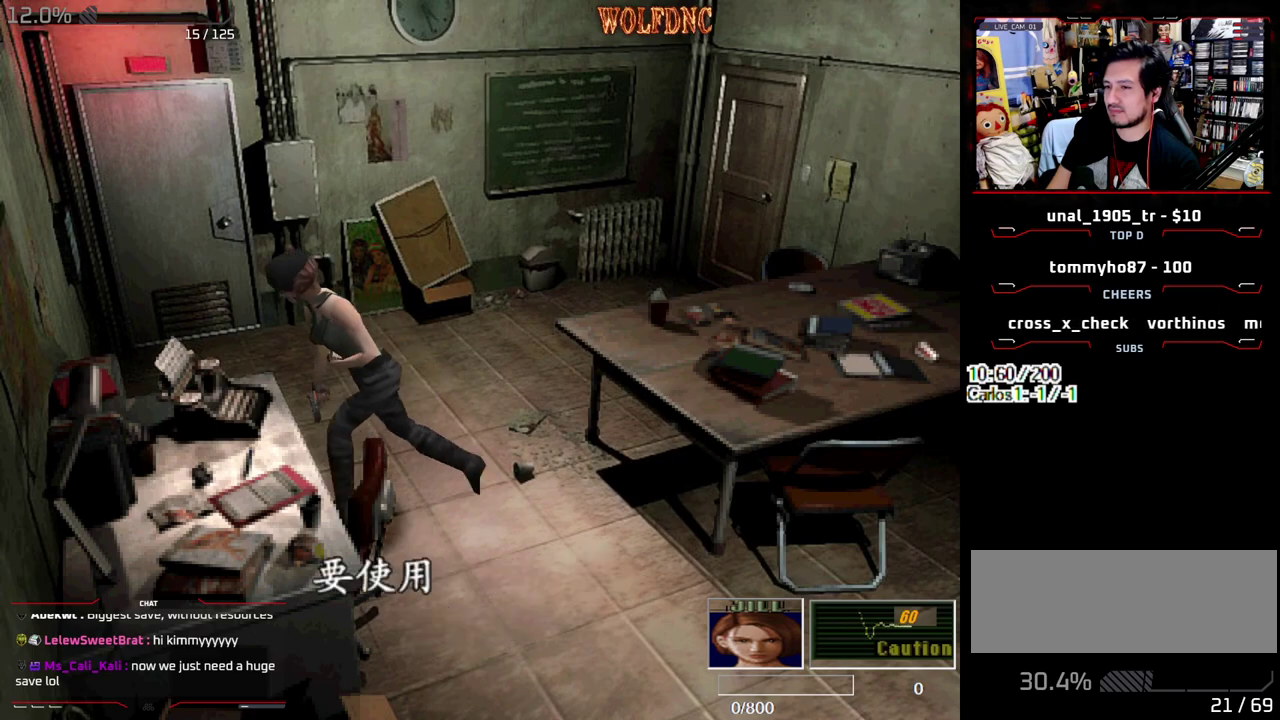
{"buttons": ["CROSS"], "events": [[317, "CROSS", "up"], [367, "CROSS", "down"]]}
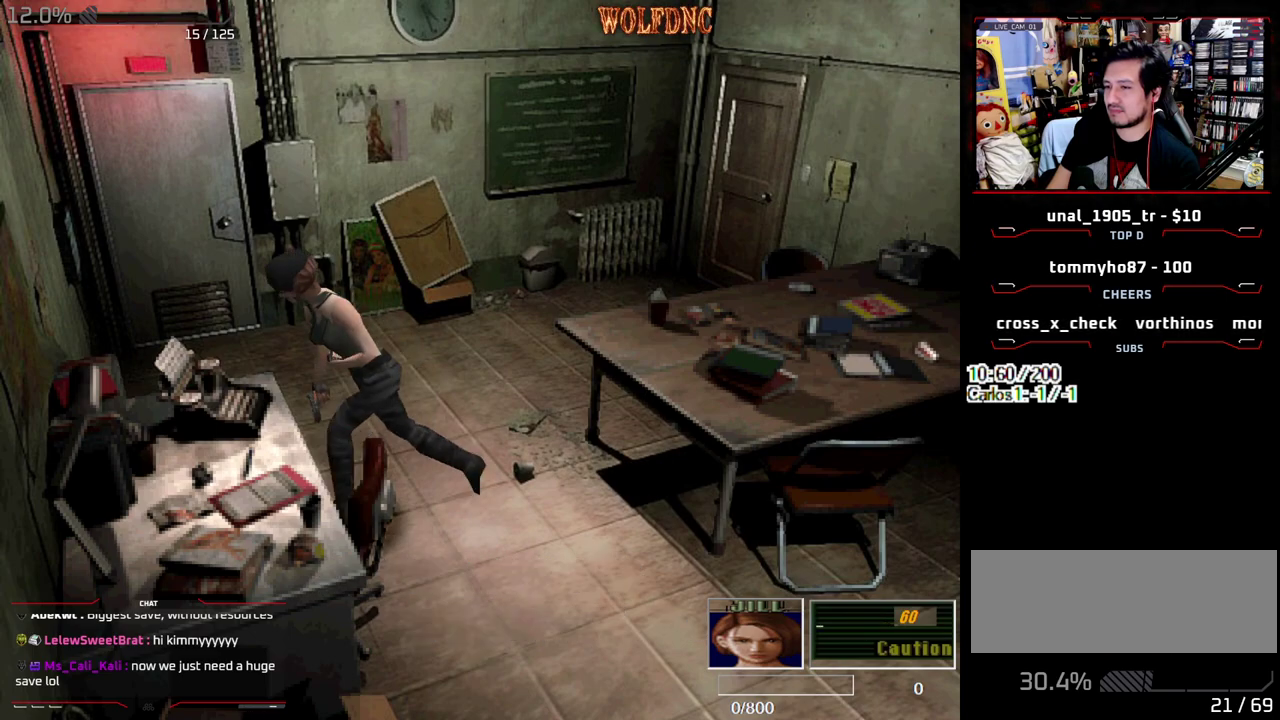
{"buttons": ["CROSS"], "events": []}
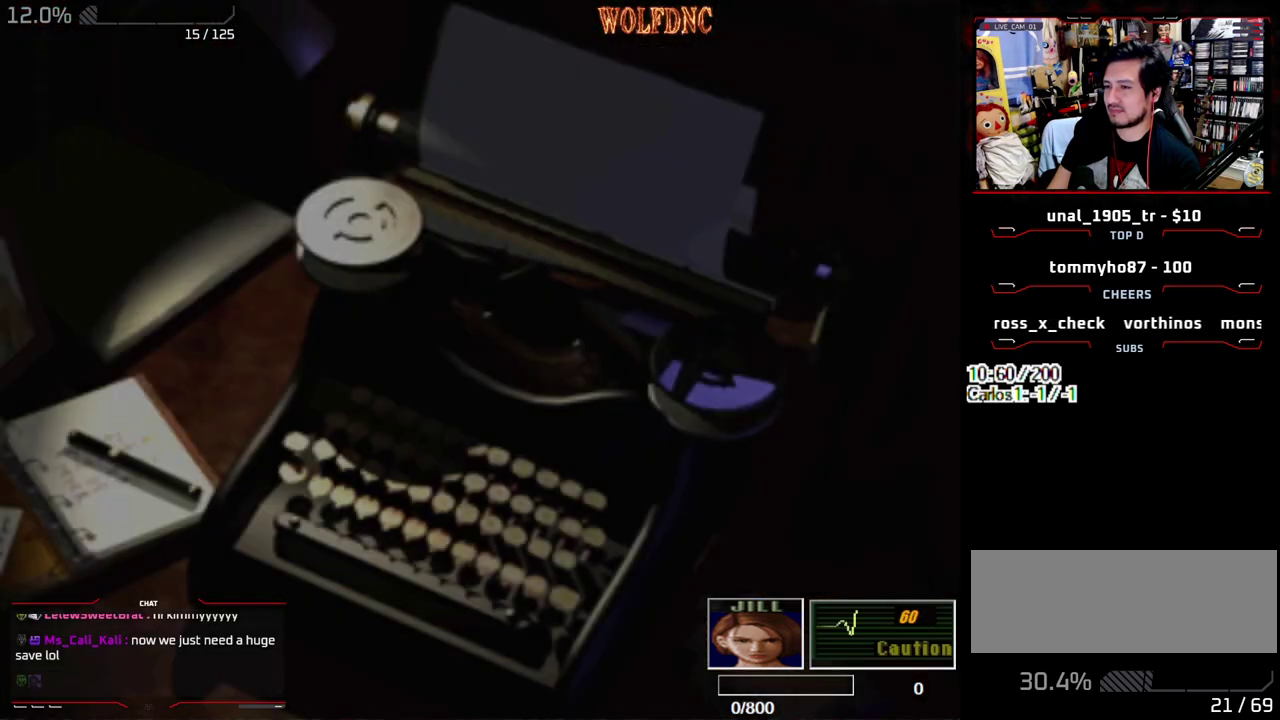
{"buttons": [], "events": [[267, "CROSS", "up"]]}